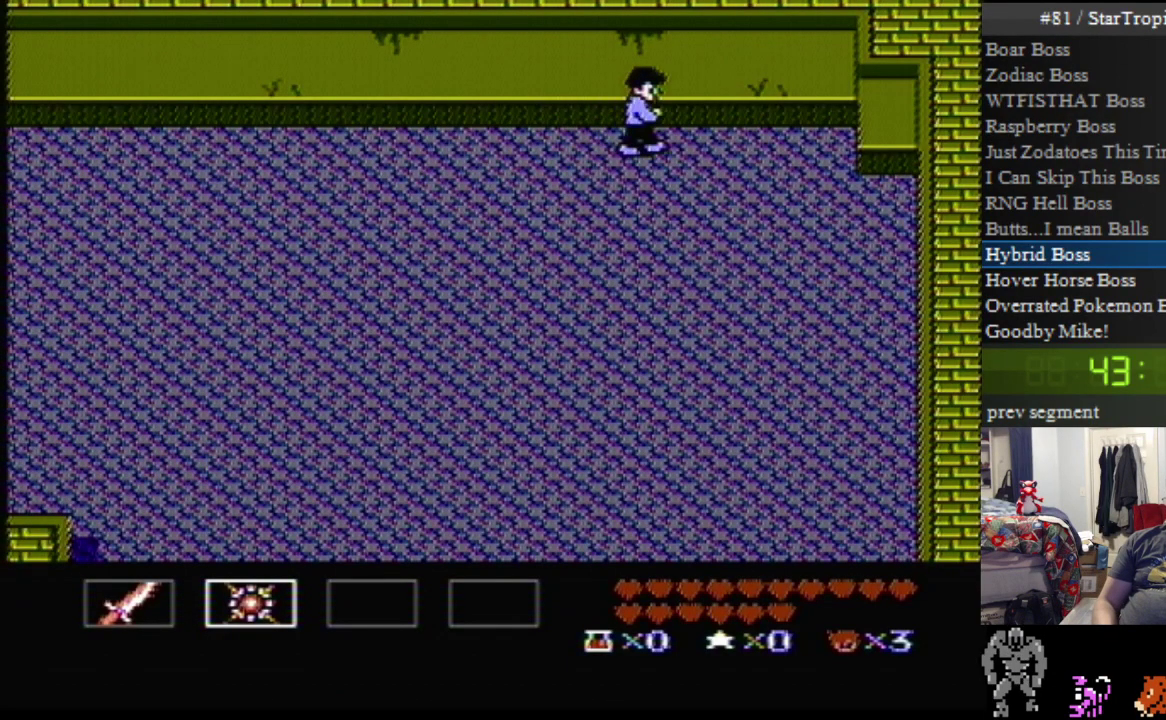
Gameplay with a controller (Nintendo layout); each line is a JSON object with the inputs held at the frame after it. "events" lists button and stick changes between this image and that frame as [ms after this image, input, new state], when the widget could be followed in between. Not read: L3 R3.
{"buttons": [], "events": []}
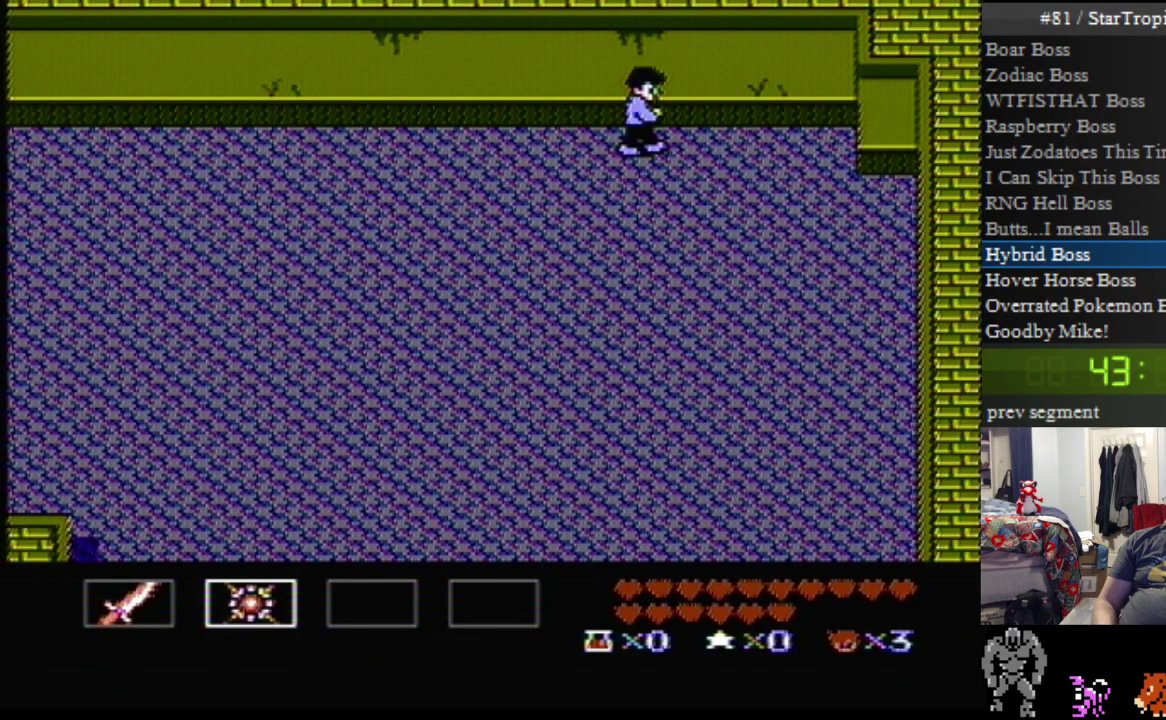
{"buttons": ["B"], "events": [[500, "B", "down"]]}
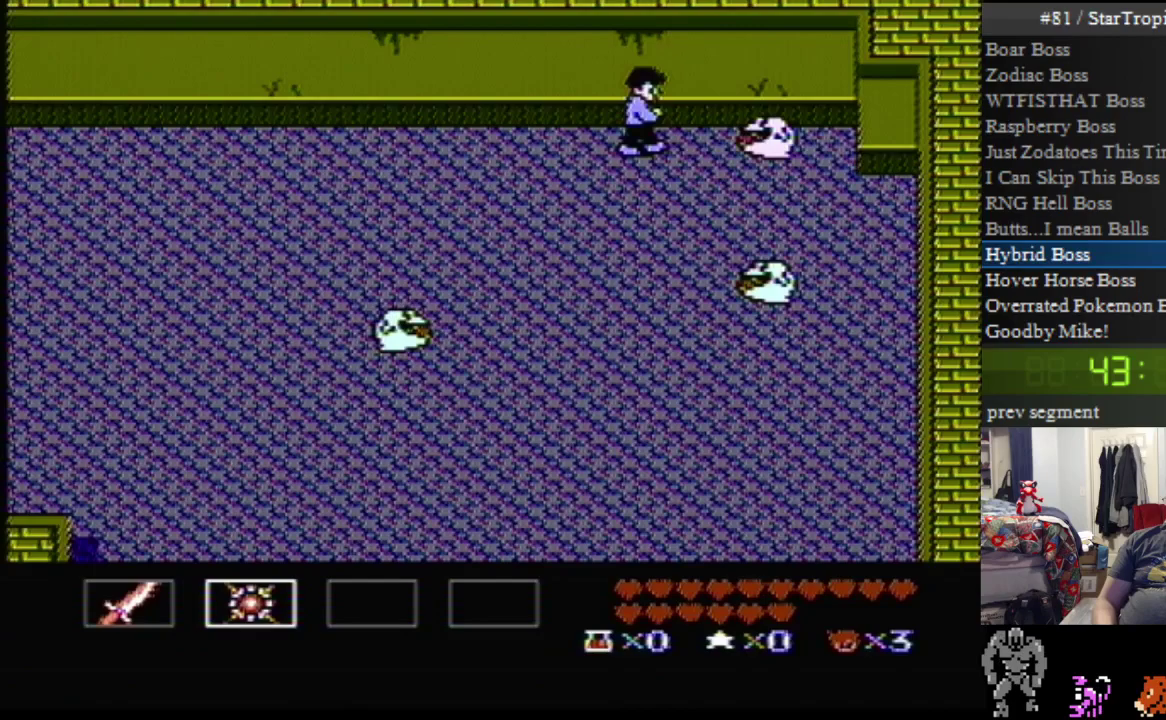
{"buttons": [], "events": [[117, "B", "up"], [217, "B", "down"], [317, "B", "up"], [400, "B", "down"], [500, "B", "up"]]}
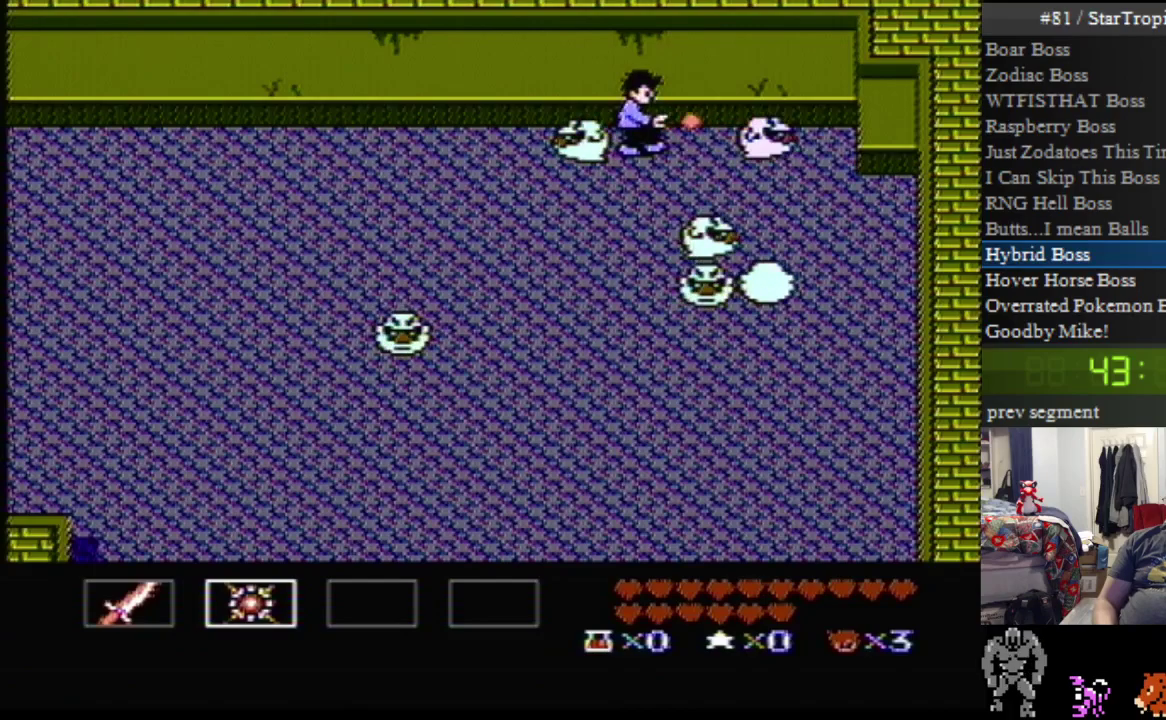
{"buttons": ["B"], "events": [[100, "B", "down"], [217, "B", "up"], [283, "B", "down"], [400, "B", "up"], [500, "B", "down"]]}
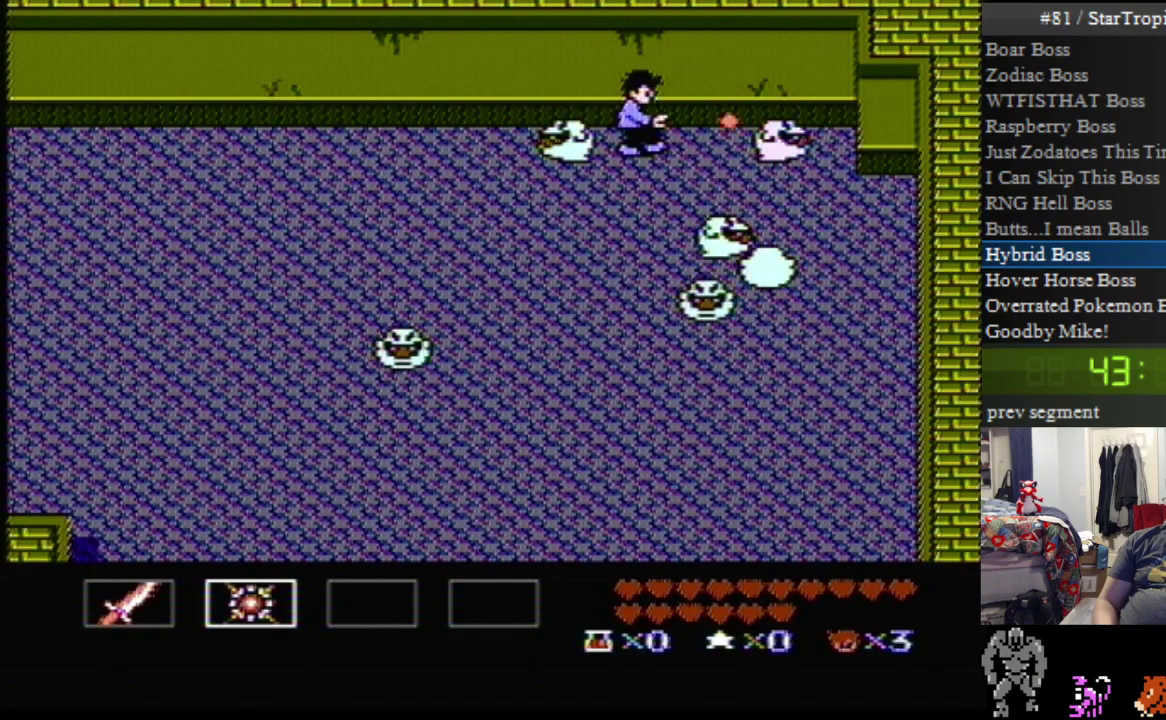
{"buttons": ["B"], "events": [[150, "B", "up"], [217, "B", "down"], [350, "B", "up"], [433, "B", "down"]]}
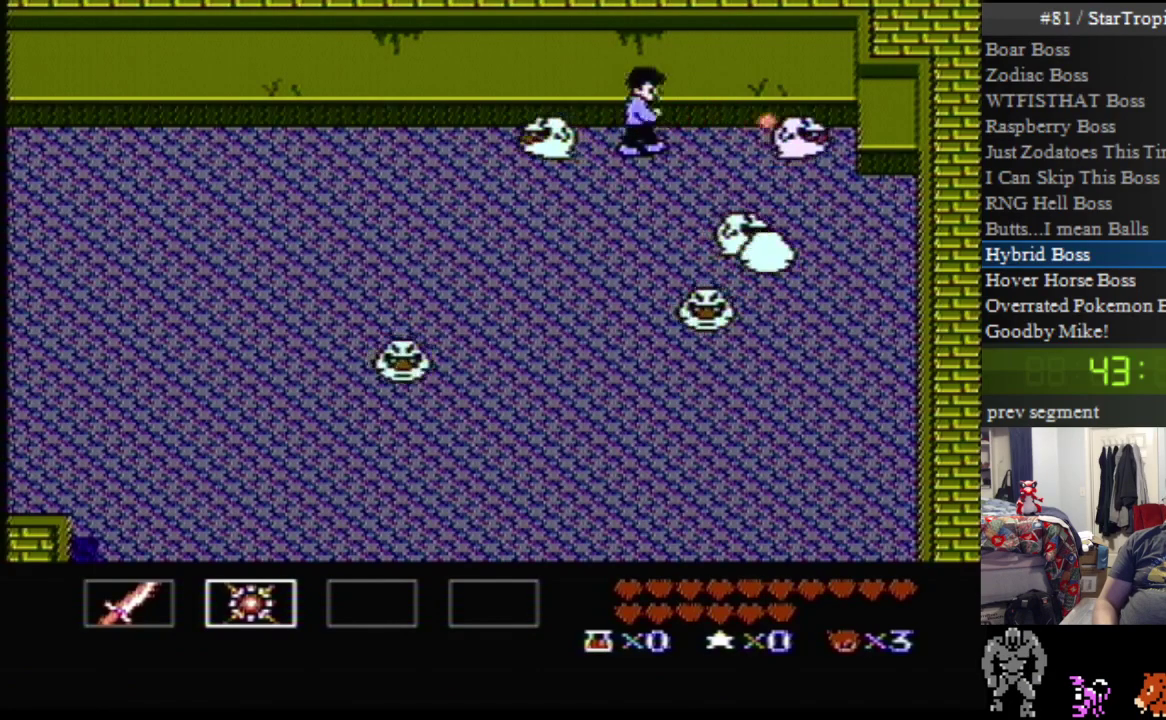
{"buttons": ["DPAD_DOWN", "DPAD_RIGHT"], "events": [[33, "B", "up"], [100, "B", "down"], [250, "B", "up"], [400, "DPAD_RIGHT", "down"], [500, "DPAD_DOWN", "down"]]}
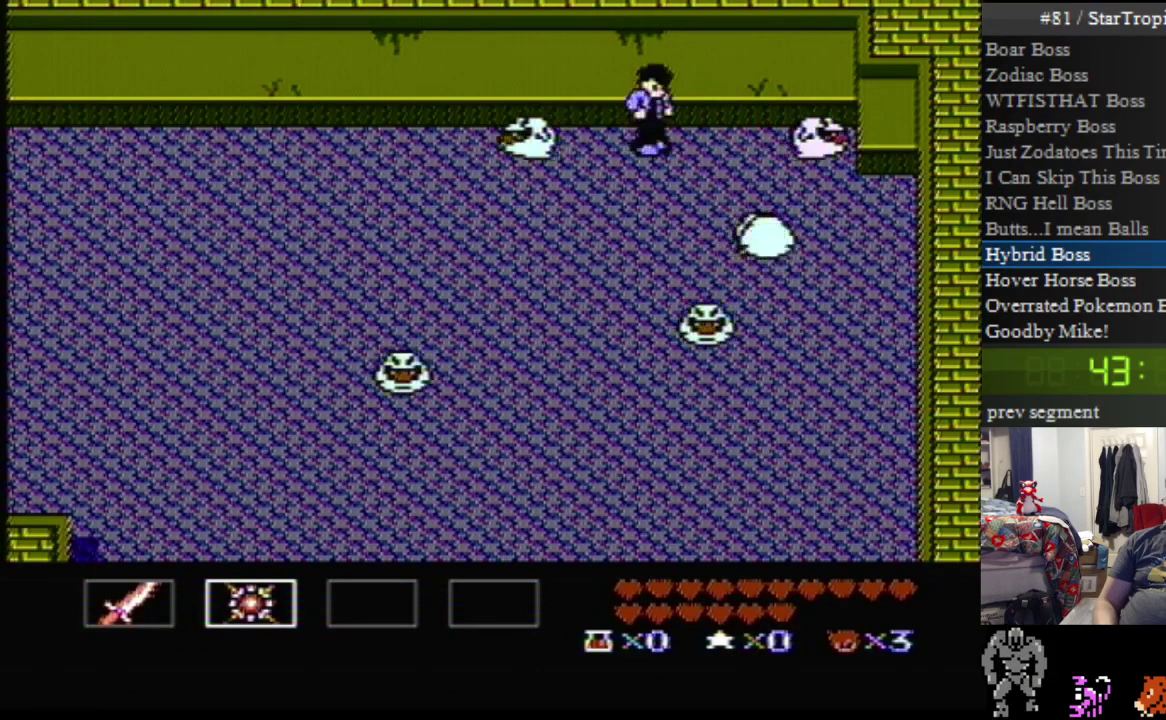
{"buttons": ["DPAD_UP", "DPAD_RIGHT"], "events": [[217, "DPAD_DOWN", "up"], [217, "DPAD_RIGHT", "up"], [383, "DPAD_UP", "down"], [500, "DPAD_RIGHT", "down"]]}
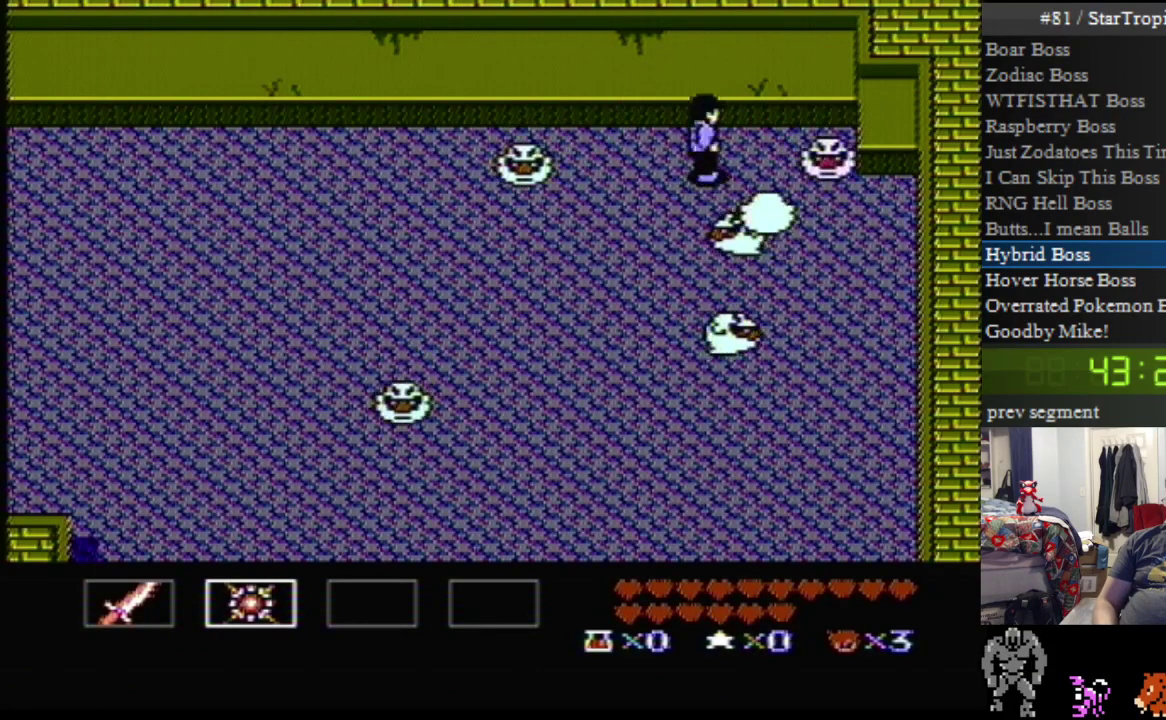
{"buttons": [], "events": [[33, "DPAD_UP", "up"], [100, "B", "down"], [183, "DPAD_RIGHT", "up"], [217, "B", "up"]]}
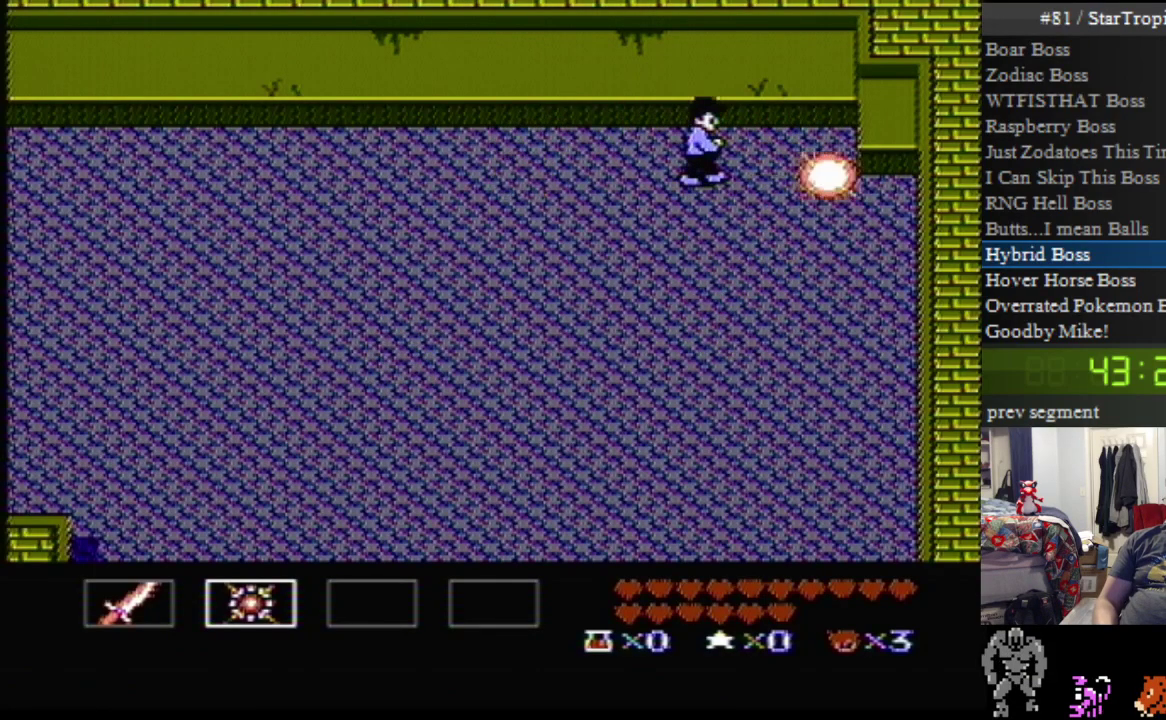
{"buttons": ["DPAD_DOWN", "DPAD_RIGHT"], "events": [[150, "DPAD_DOWN", "down"], [150, "DPAD_RIGHT", "down"]]}
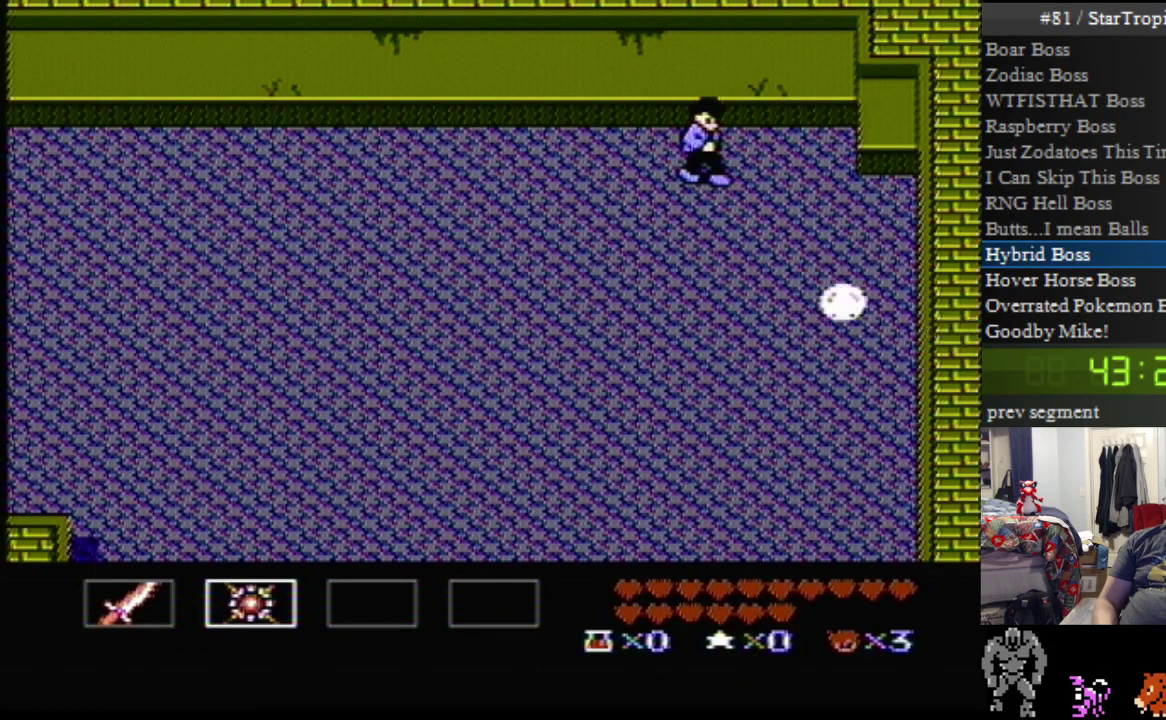
{"buttons": ["DPAD_DOWN", "DPAD_RIGHT"], "events": []}
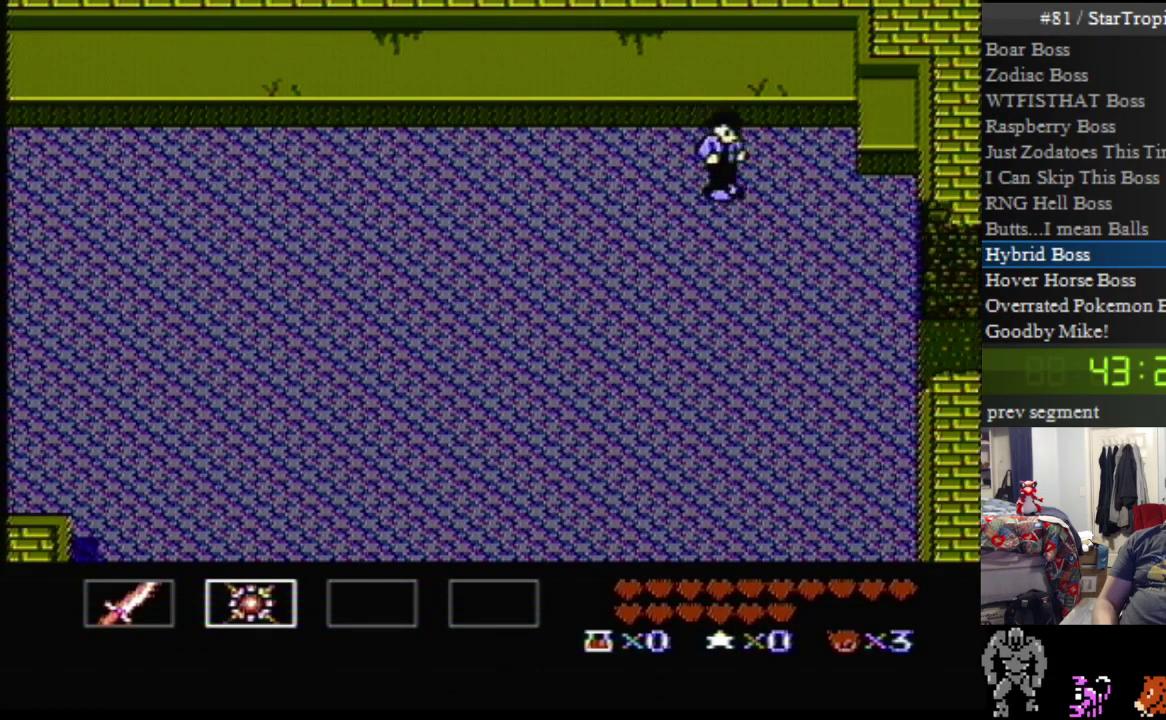
{"buttons": ["DPAD_DOWN", "DPAD_RIGHT"], "events": []}
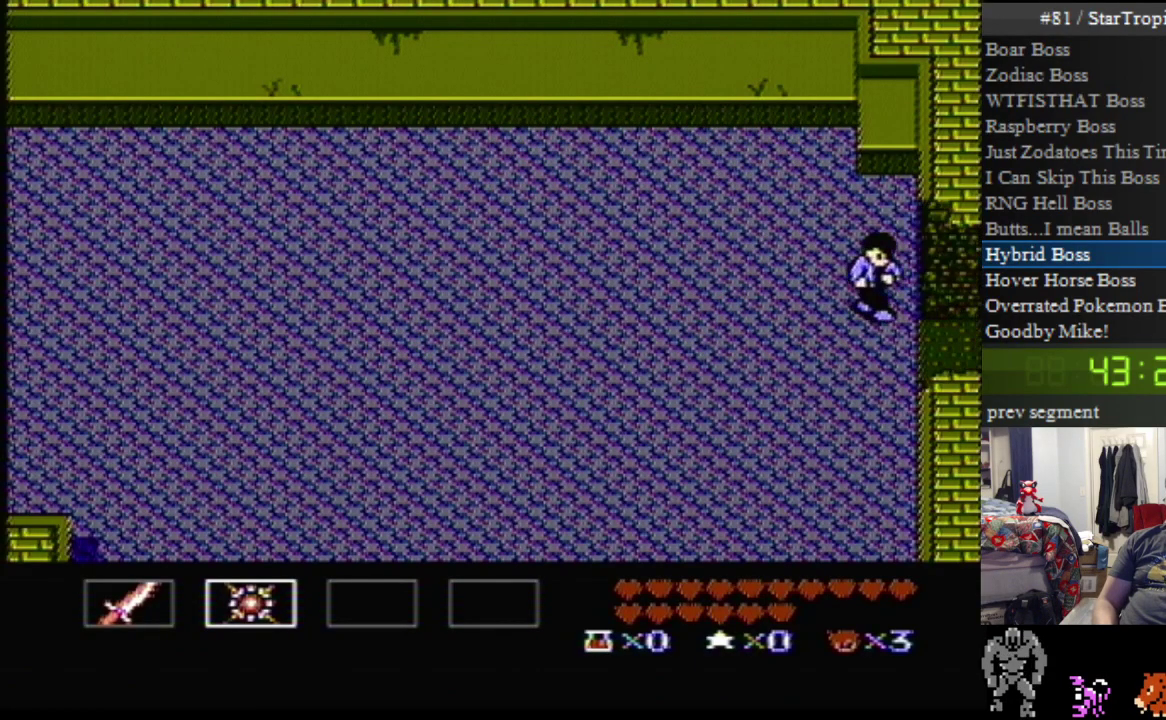
{"buttons": [], "events": [[317, "DPAD_DOWN", "up"], [350, "DPAD_RIGHT", "up"]]}
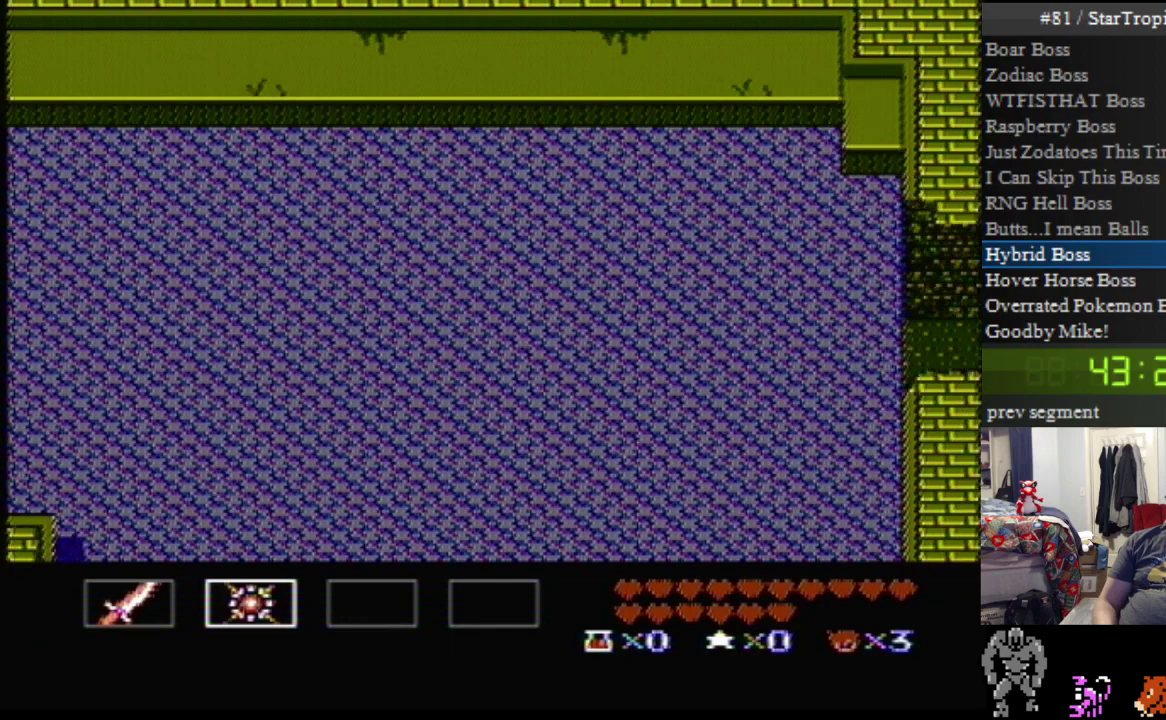
{"buttons": [], "events": []}
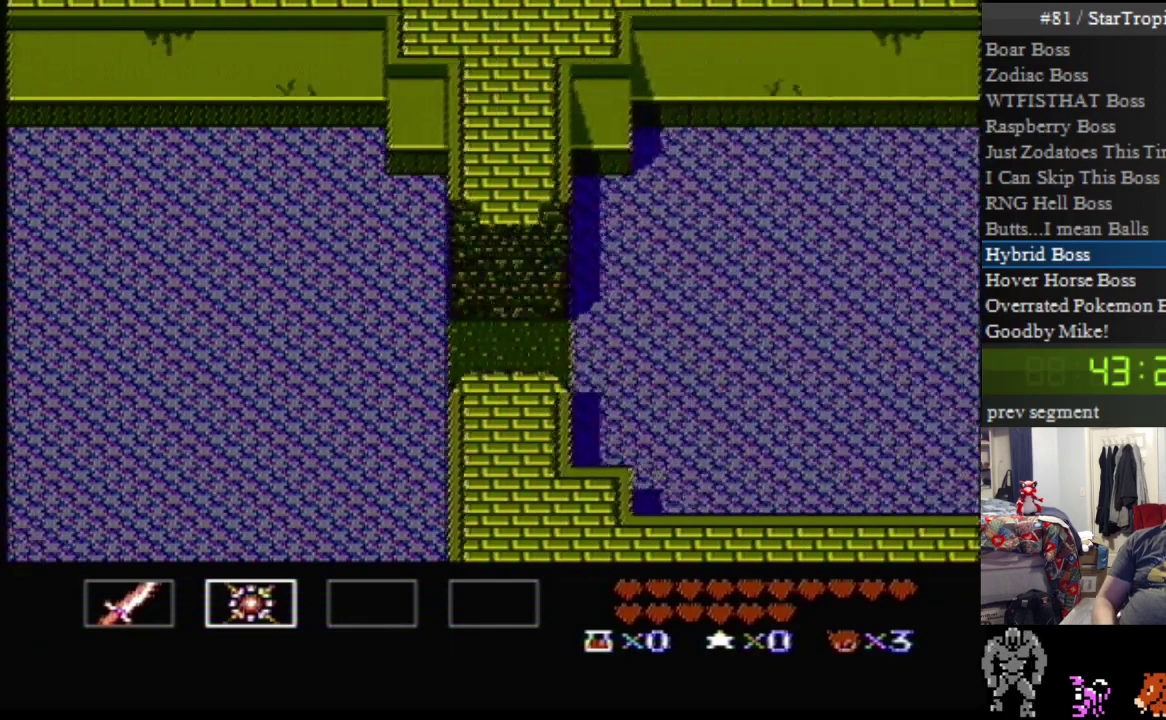
{"buttons": ["B", "DPAD_UP", "DPAD_RIGHT"], "events": [[33, "DPAD_UP", "down"], [67, "DPAD_RIGHT", "down"], [100, "B", "down"]]}
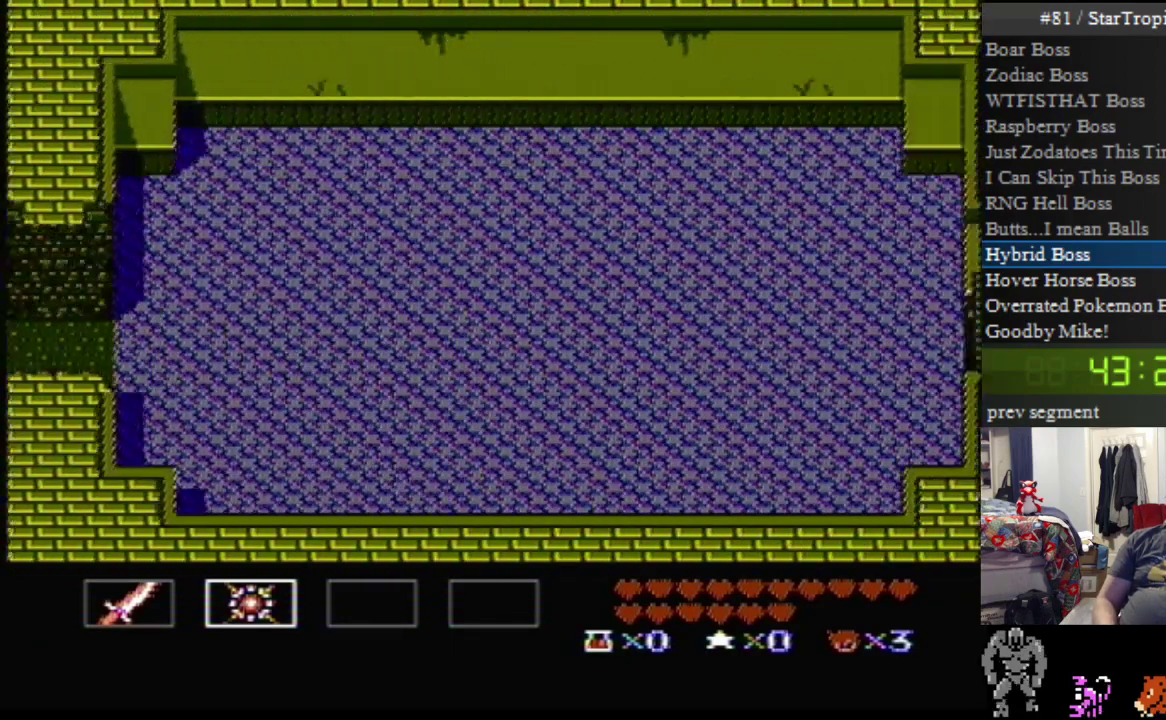
{"buttons": ["B", "DPAD_UP", "DPAD_RIGHT"], "events": []}
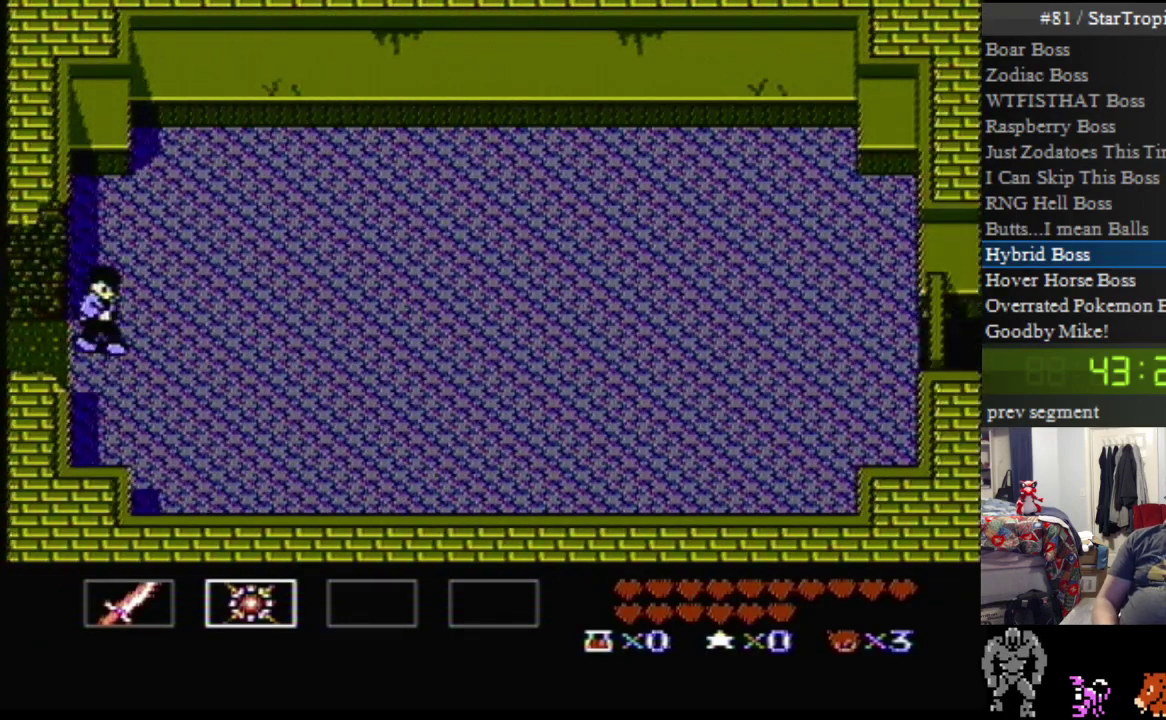
{"buttons": ["DPAD_UP", "DPAD_RIGHT"], "events": [[250, "B", "up"], [317, "B", "down"], [433, "B", "up"]]}
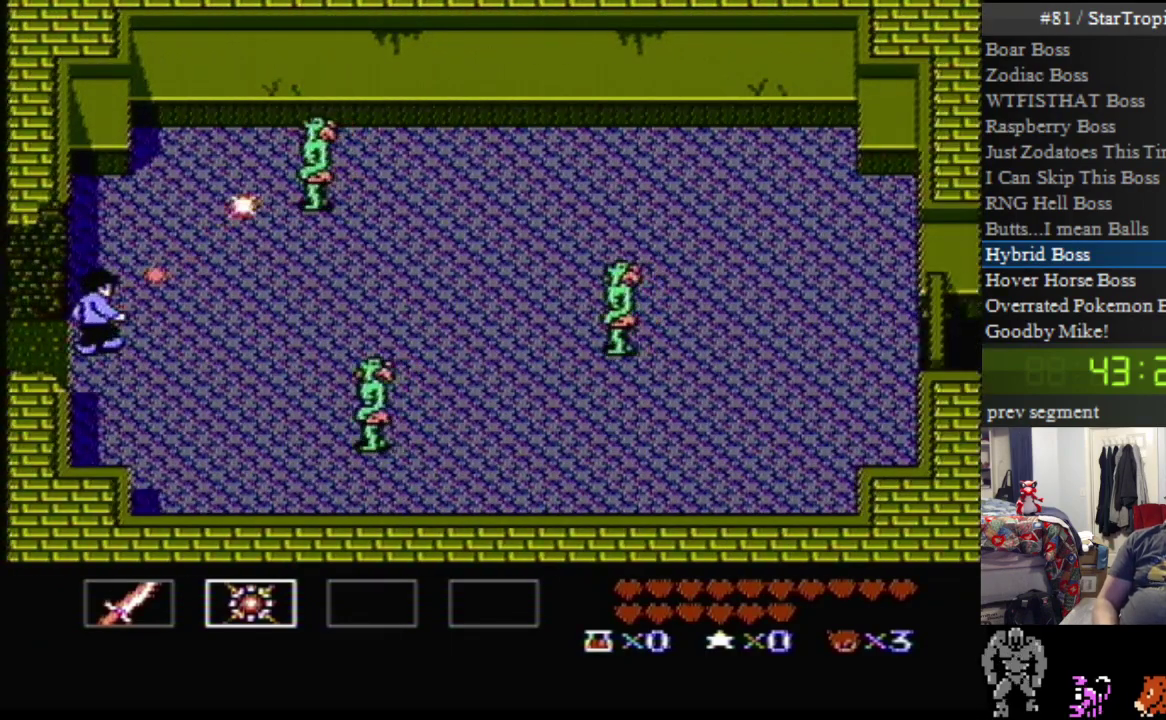
{"buttons": ["DPAD_DOWN", "DPAD_RIGHT"], "events": [[67, "B", "down"], [217, "B", "up"], [317, "B", "down"], [433, "B", "up"], [467, "DPAD_UP", "up"], [500, "DPAD_DOWN", "down"]]}
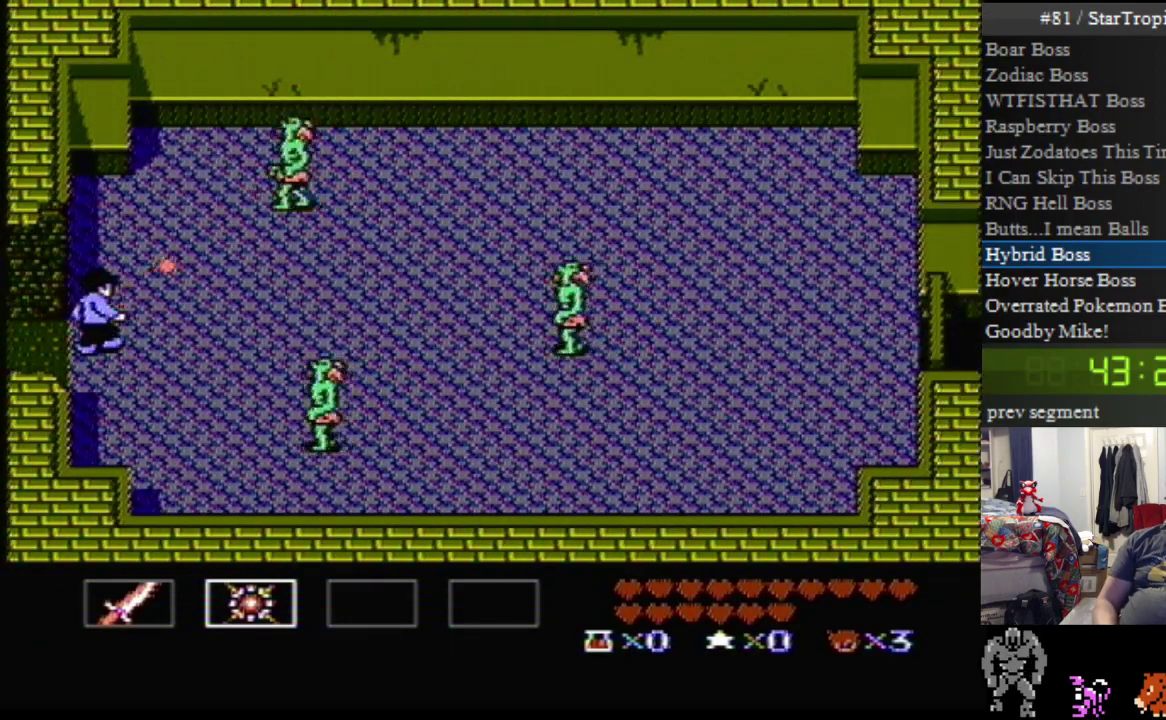
{"buttons": ["DPAD_DOWN", "DPAD_RIGHT"], "events": [[67, "B", "down"], [217, "B", "up"], [317, "B", "down"], [467, "B", "up"]]}
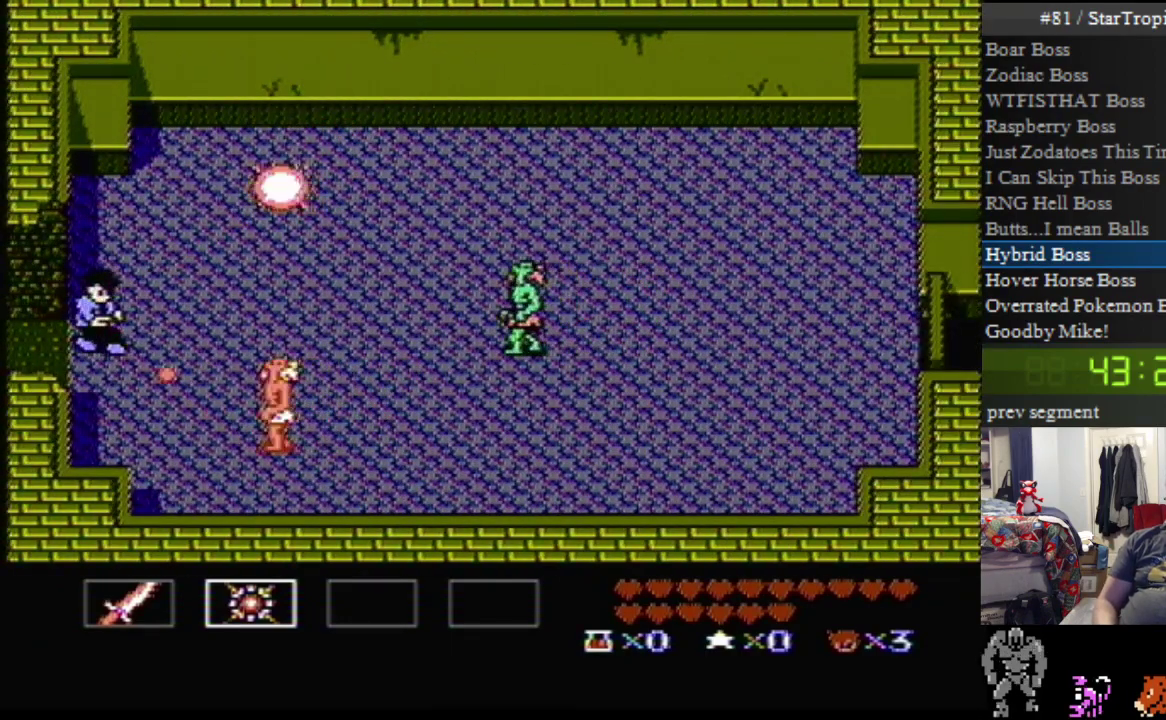
{"buttons": ["DPAD_RIGHT"], "events": [[67, "B", "down"], [183, "B", "up"], [283, "B", "down"], [383, "DPAD_DOWN", "up"], [400, "B", "up"]]}
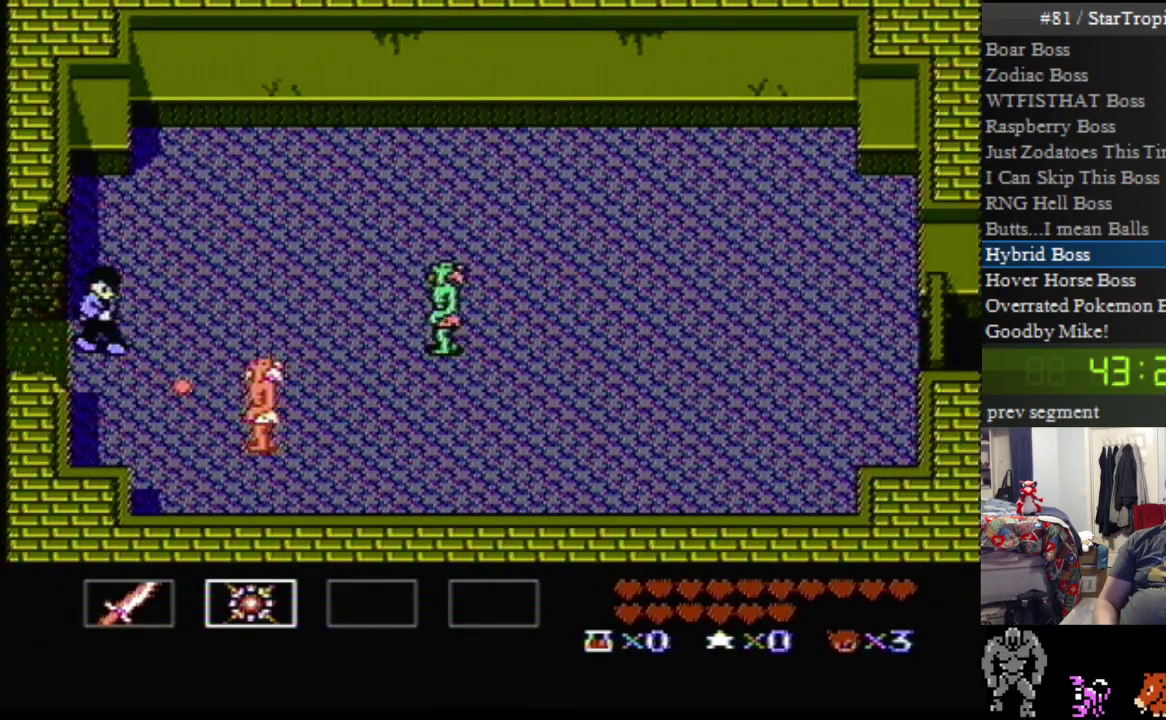
{"buttons": ["B"], "events": [[183, "A", "down"], [217, "B", "down"], [317, "A", "up"], [350, "B", "up"], [350, "DPAD_RIGHT", "up"], [467, "B", "down"]]}
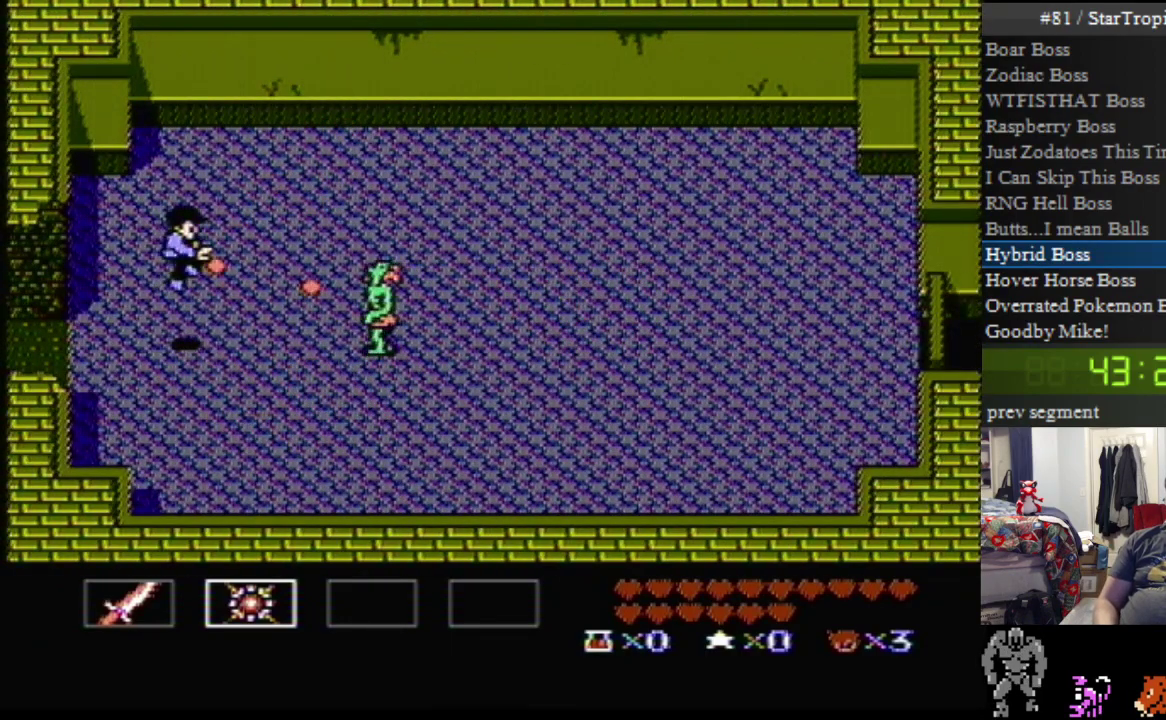
{"buttons": ["DPAD_RIGHT"], "events": [[67, "B", "up"], [150, "B", "down"], [283, "B", "up"], [350, "DPAD_RIGHT", "down"], [417, "B", "down"], [500, "B", "up"]]}
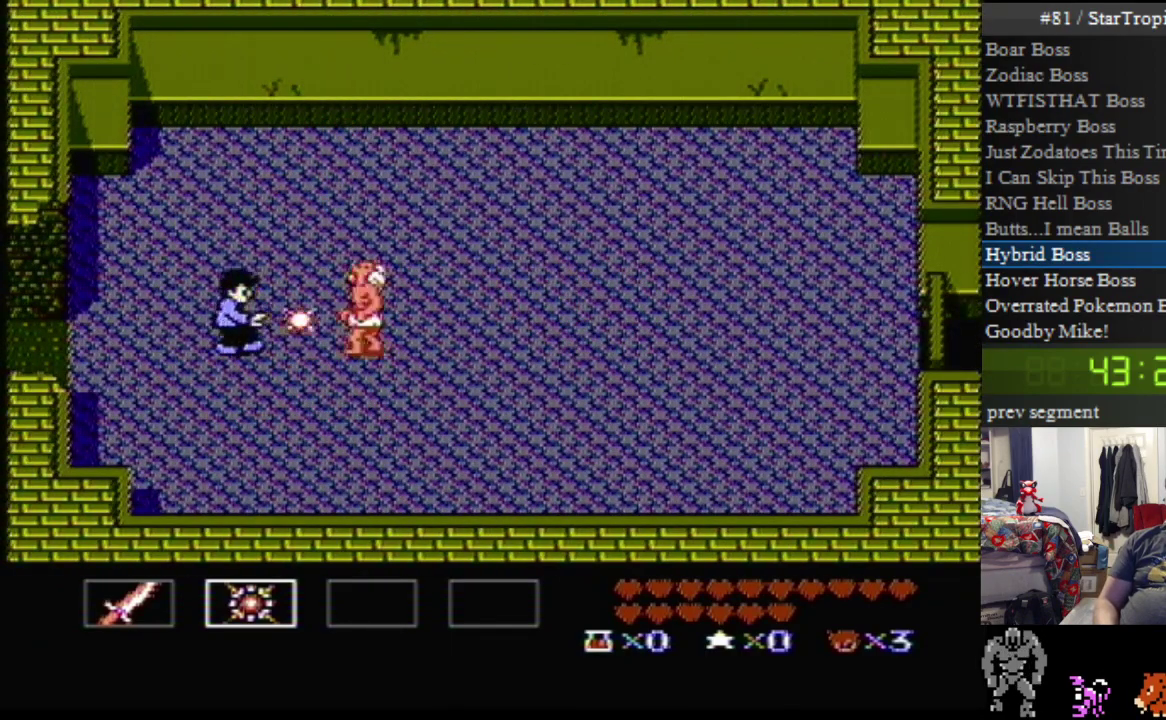
{"buttons": ["DPAD_RIGHT"], "events": []}
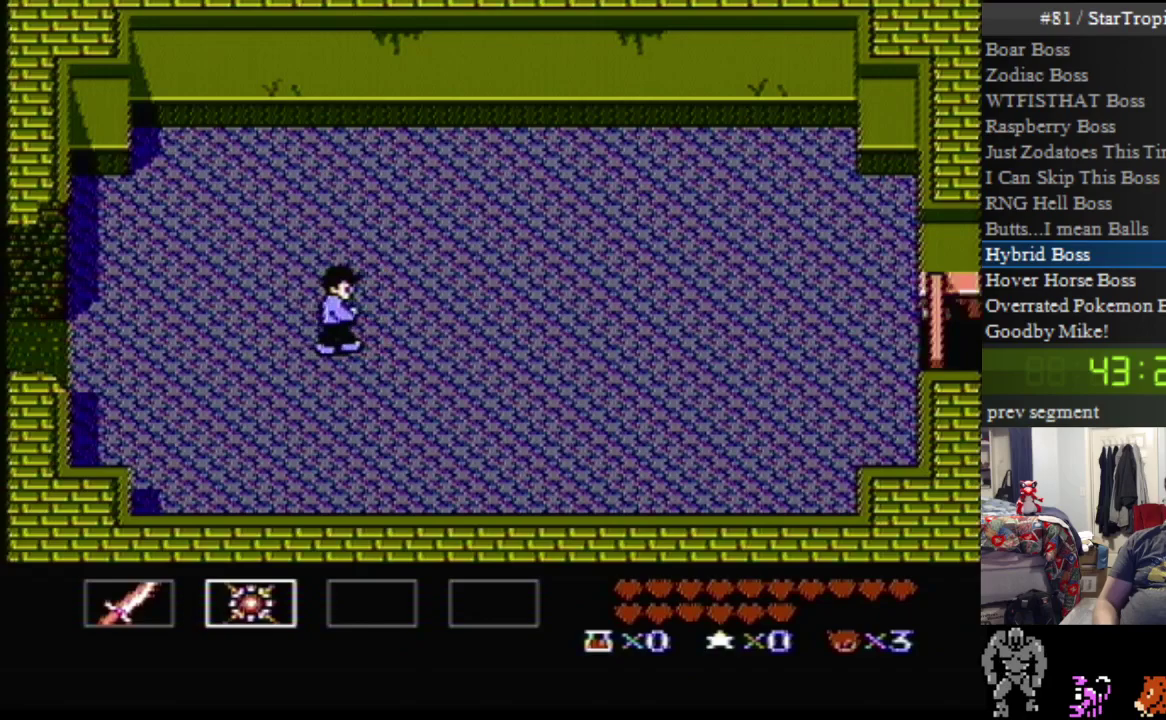
{"buttons": ["DPAD_RIGHT"], "events": []}
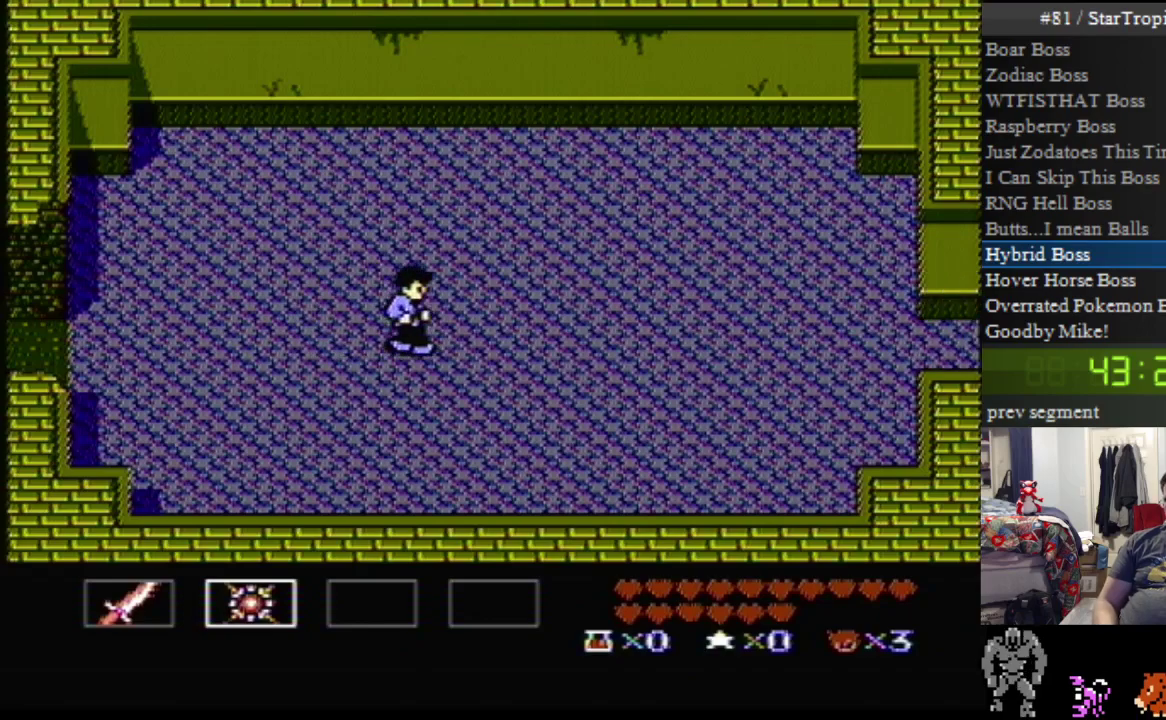
{"buttons": ["DPAD_RIGHT"], "events": []}
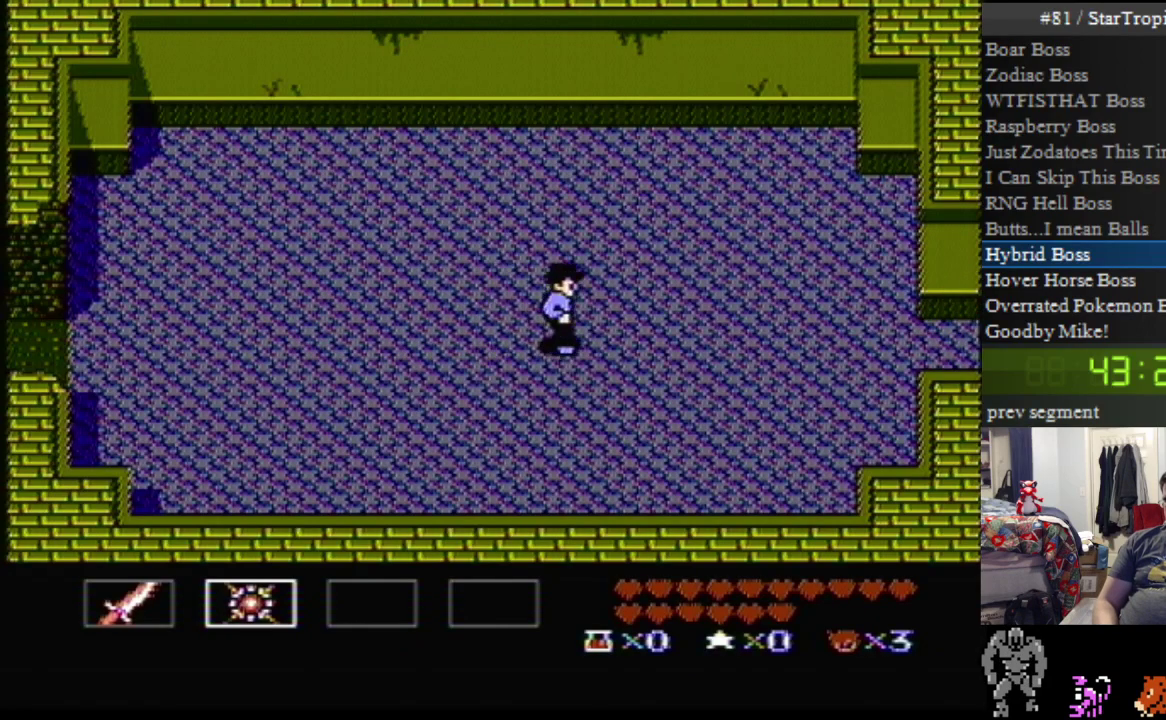
{"buttons": ["DPAD_RIGHT"], "events": []}
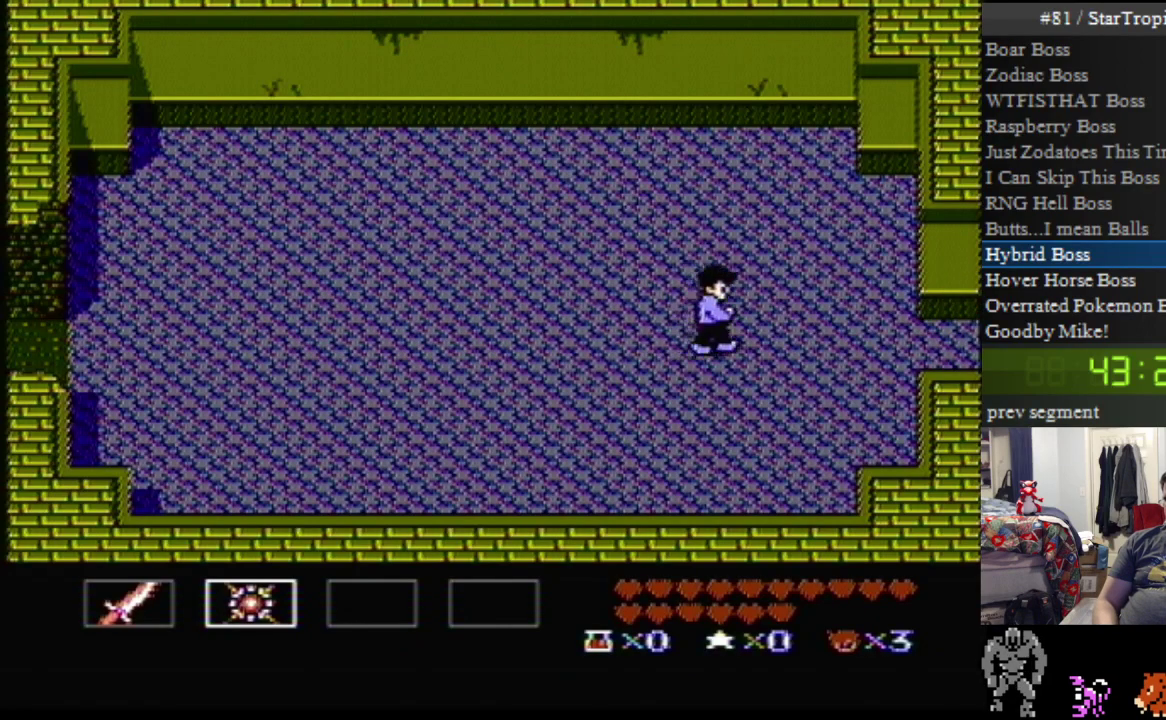
{"buttons": ["DPAD_RIGHT"], "events": []}
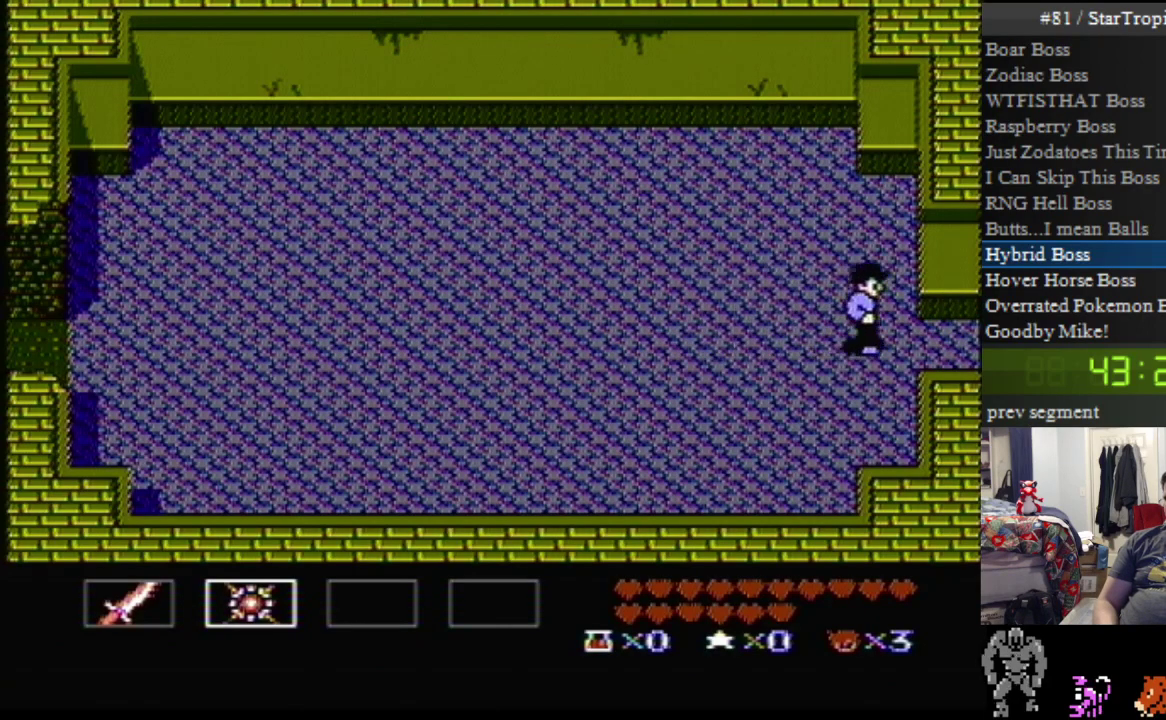
{"buttons": [], "events": [[433, "DPAD_RIGHT", "up"]]}
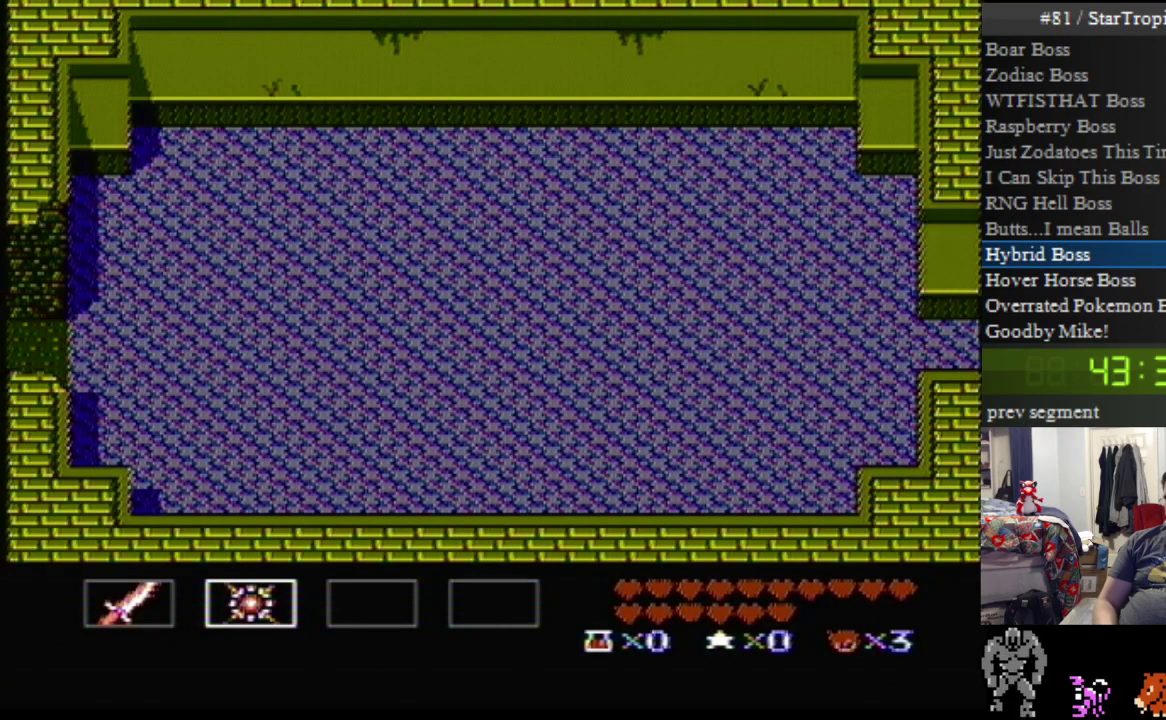
{"buttons": [], "events": []}
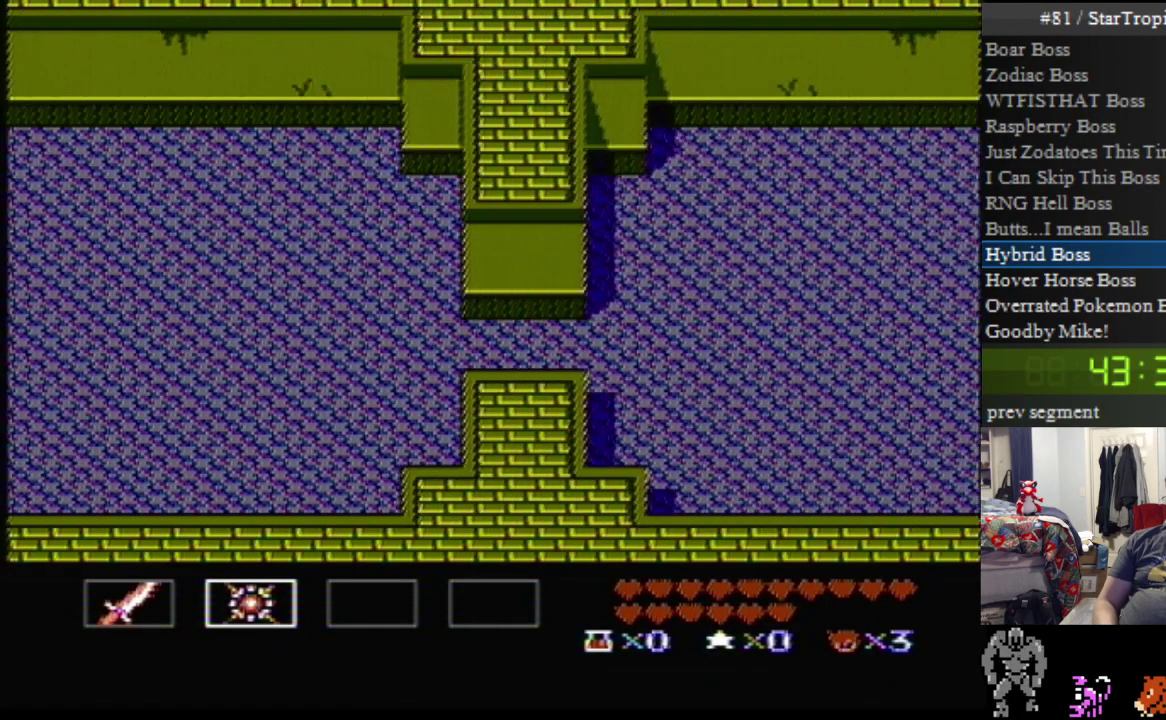
{"buttons": ["DPAD_RIGHT"], "events": [[100, "DPAD_RIGHT", "down"]]}
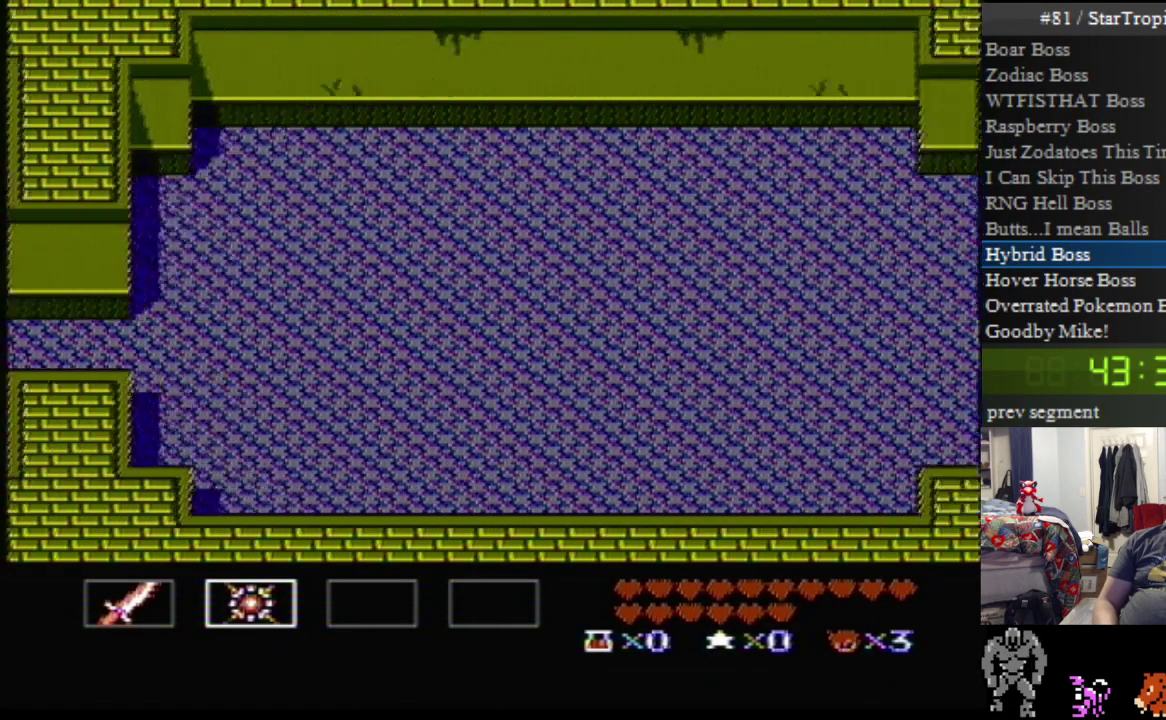
{"buttons": ["DPAD_RIGHT"], "events": []}
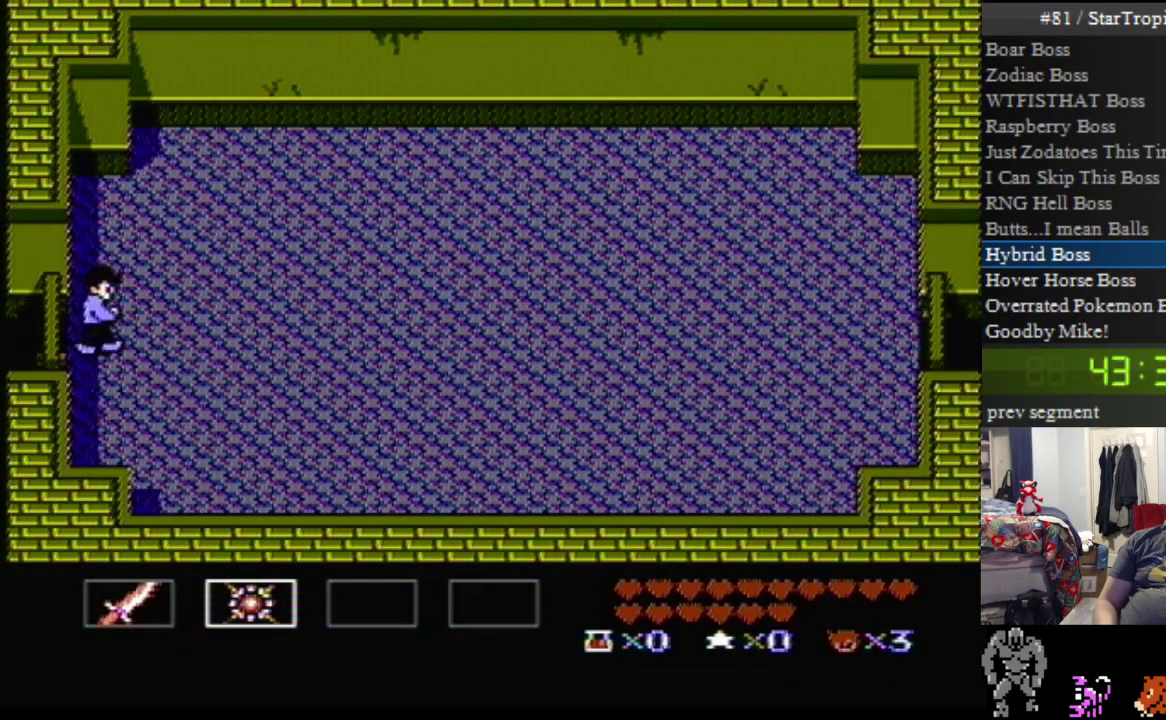
{"buttons": ["DPAD_RIGHT"], "events": []}